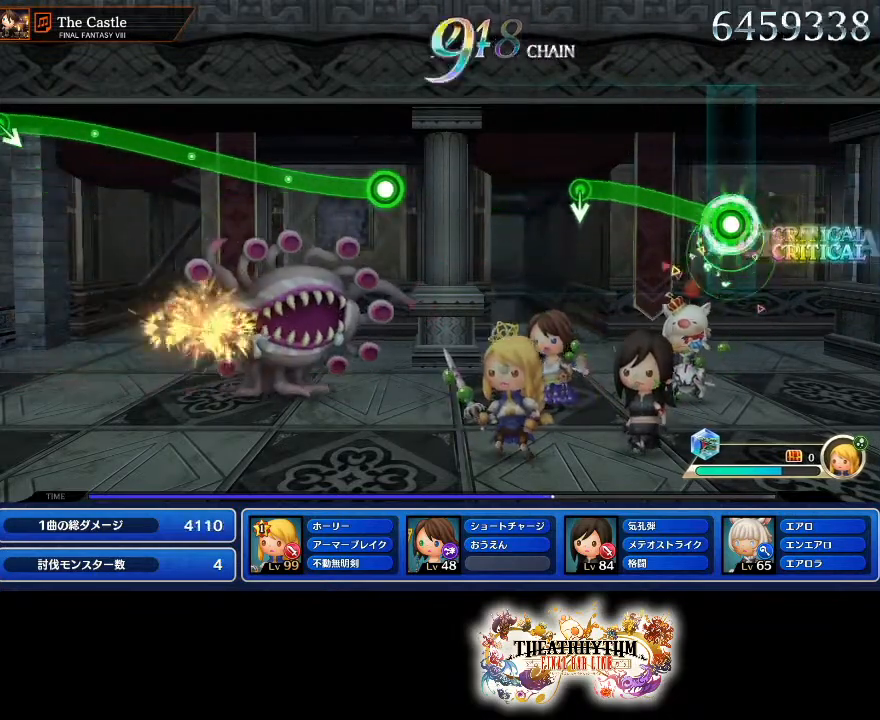
Gameplay with a controller (PlayStation layout); each line is a JSON object with the inputs held at the frame after it. "events" lists button and stick changes between this image and that frame as [ms after this image, input, new state], when the widget could be followed in between. Not read: L3 R2 R3.
{"buttons": [], "left_stick": "center", "right_stick": "center", "events": [[367, "left_stick", "center"], [384, "R1", "up"]]}
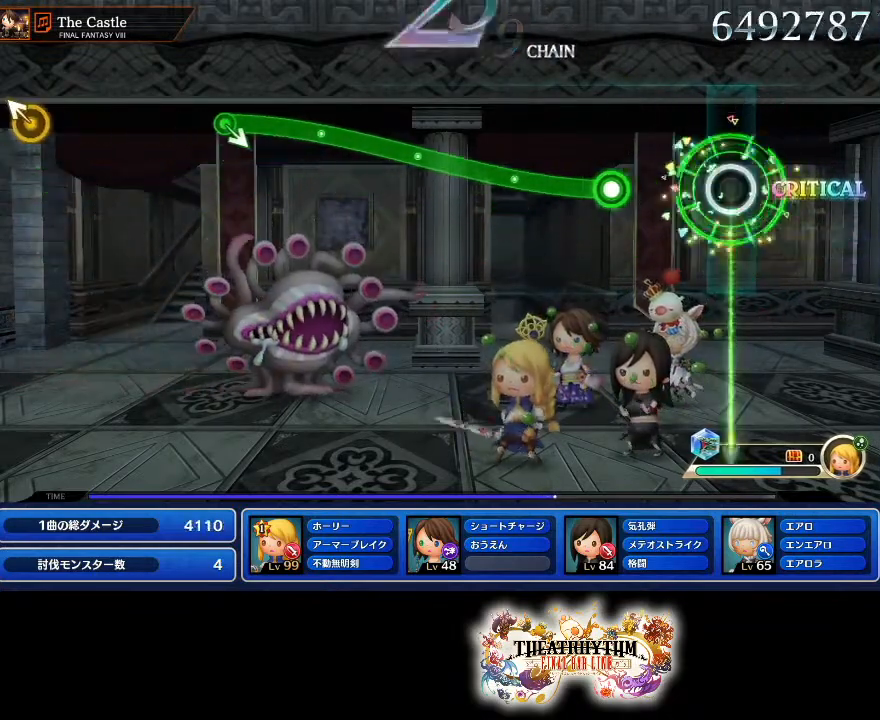
{"buttons": ["R1"], "left_stick": "up", "right_stick": "center", "events": [[267, "left_stick", "up"], [283, "R1", "down"]]}
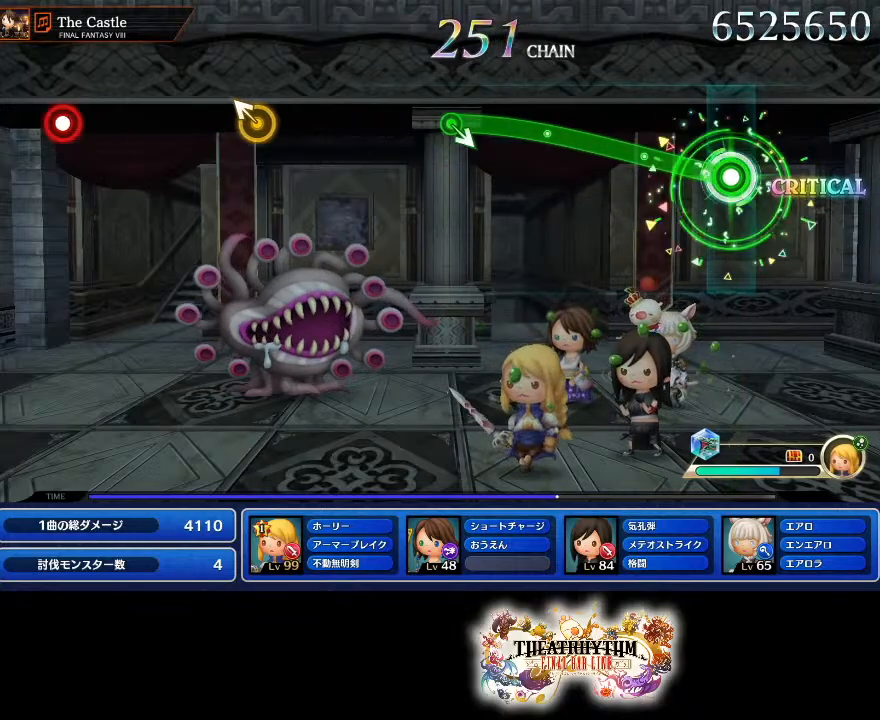
{"buttons": ["R1"], "left_stick": "up", "right_stick": "center", "events": []}
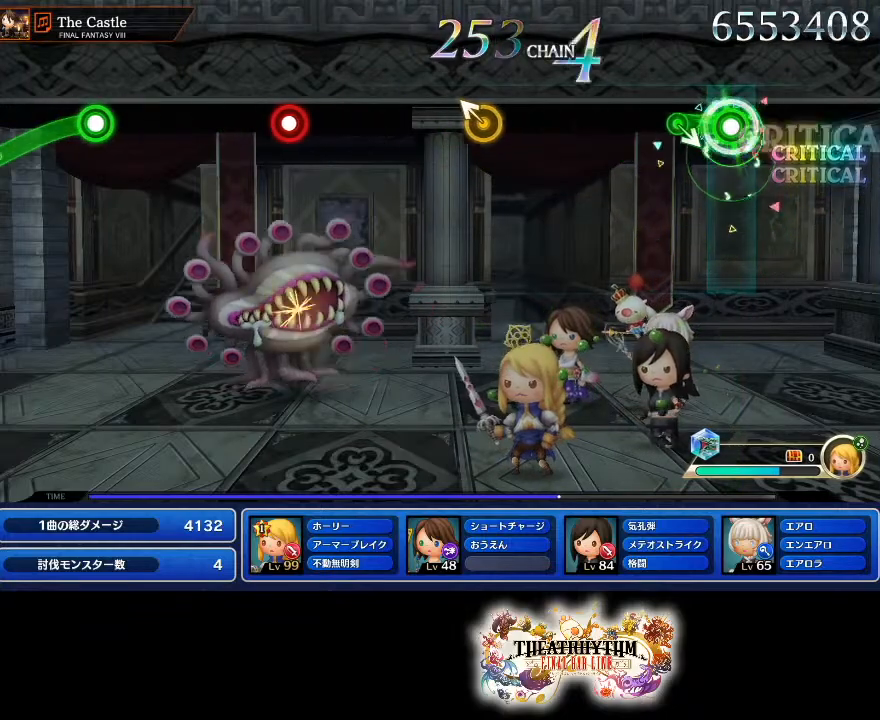
{"buttons": [], "left_stick": "center", "right_stick": "center", "events": [[117, "left_stick", "center"], [133, "R1", "up"]]}
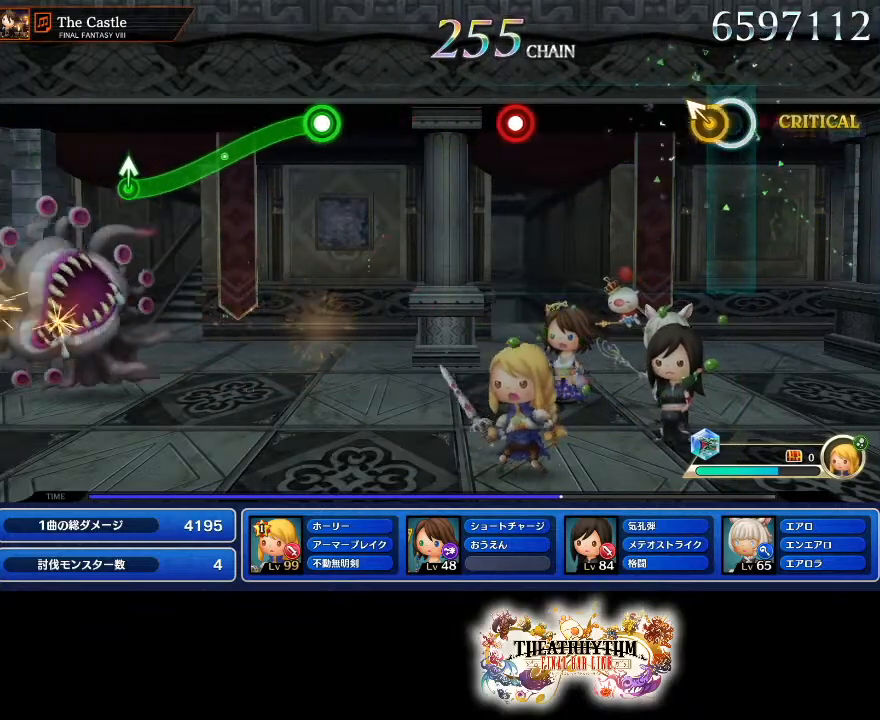
{"buttons": ["R1"], "left_stick": "center", "right_stick": "center", "events": [[34, "left_stick", "up-left"], [167, "left_stick", "center"], [501, "R1", "down"]]}